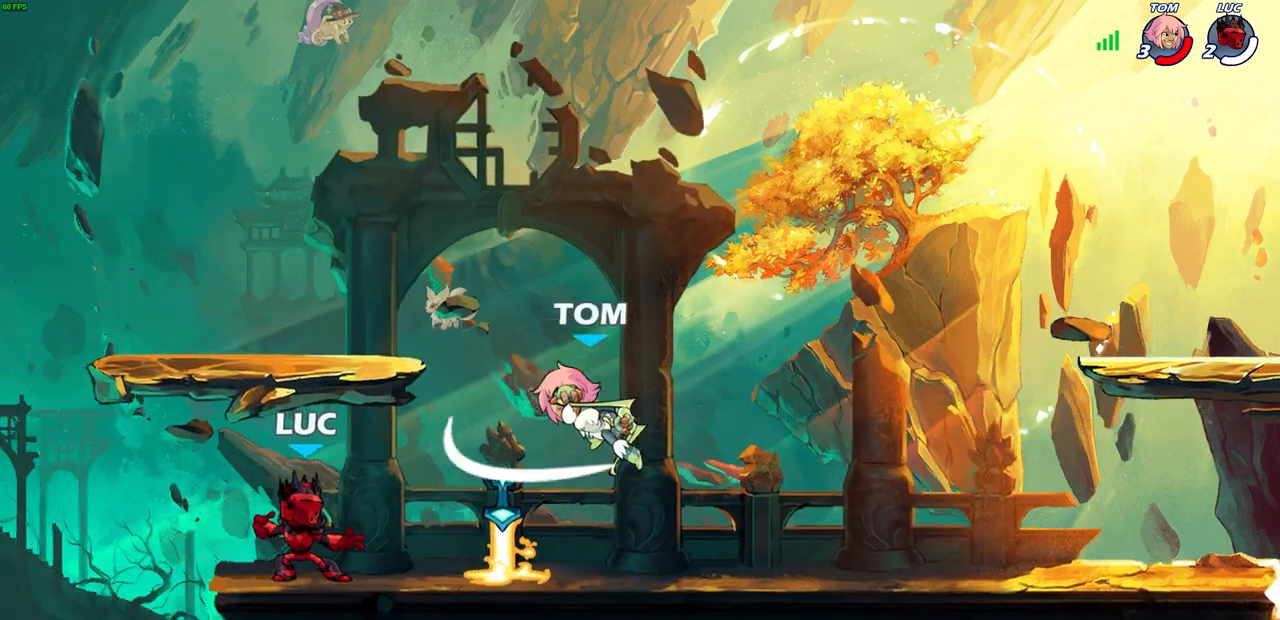
Gameplay with a controller (PlayStation layout); each line is a JSON object with the inputs held at the frame after it. "events" lists button and stick changes between this image and that frame as [ms after this image, input, new state], when the widget could be followed in between.
{"buttons": [], "left_stick": "center", "right_stick": "center", "events": [[150, "left_stick", "right"], [167, "R2", "down"], [183, "SQUARE", "down"], [267, "SQUARE", "up"], [283, "R2", "up"], [283, "left_stick", "center"]]}
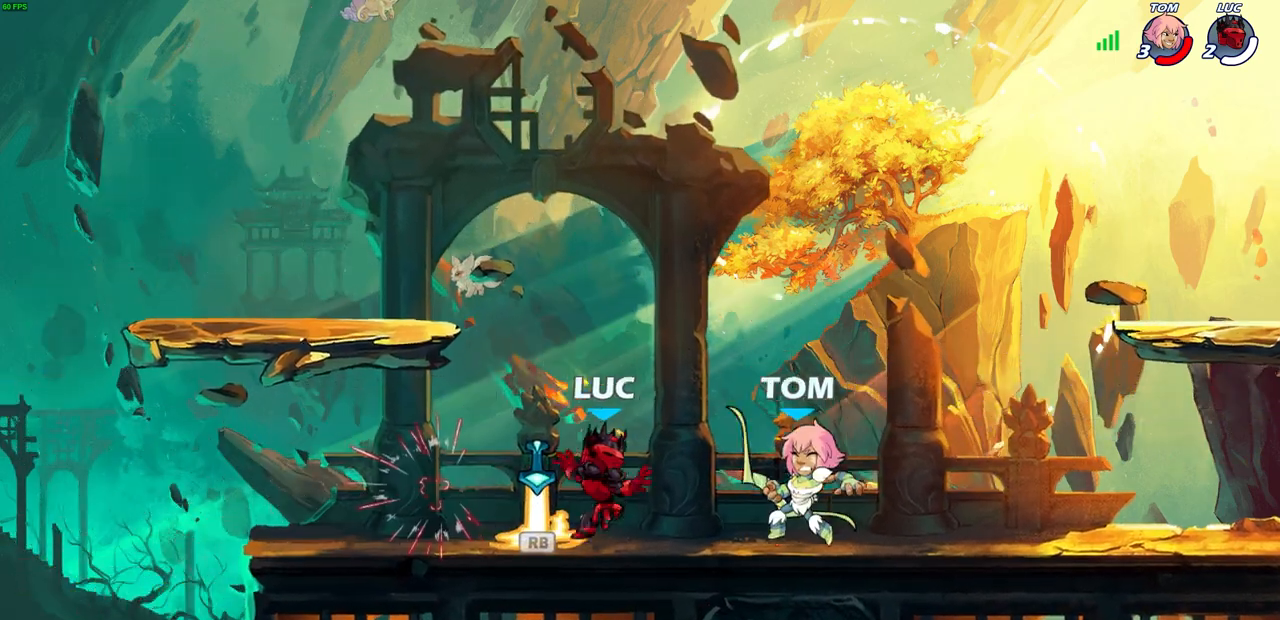
{"buttons": [], "left_stick": "center", "right_stick": "center", "events": [[67, "left_stick", "right"], [83, "R1", "down"], [167, "R1", "up"], [217, "R2", "down"], [233, "CIRCLE", "down"], [317, "CIRCLE", "up"], [333, "R2", "up"], [333, "left_stick", "center"]]}
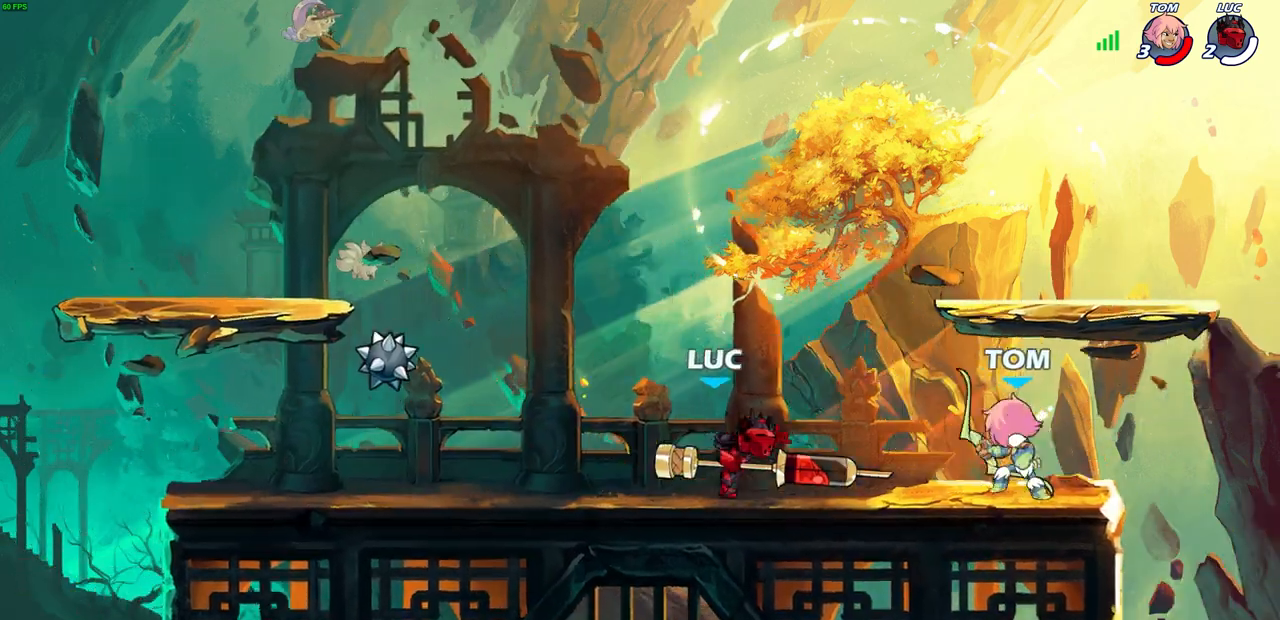
{"buttons": [], "left_stick": "center", "right_stick": "center", "events": []}
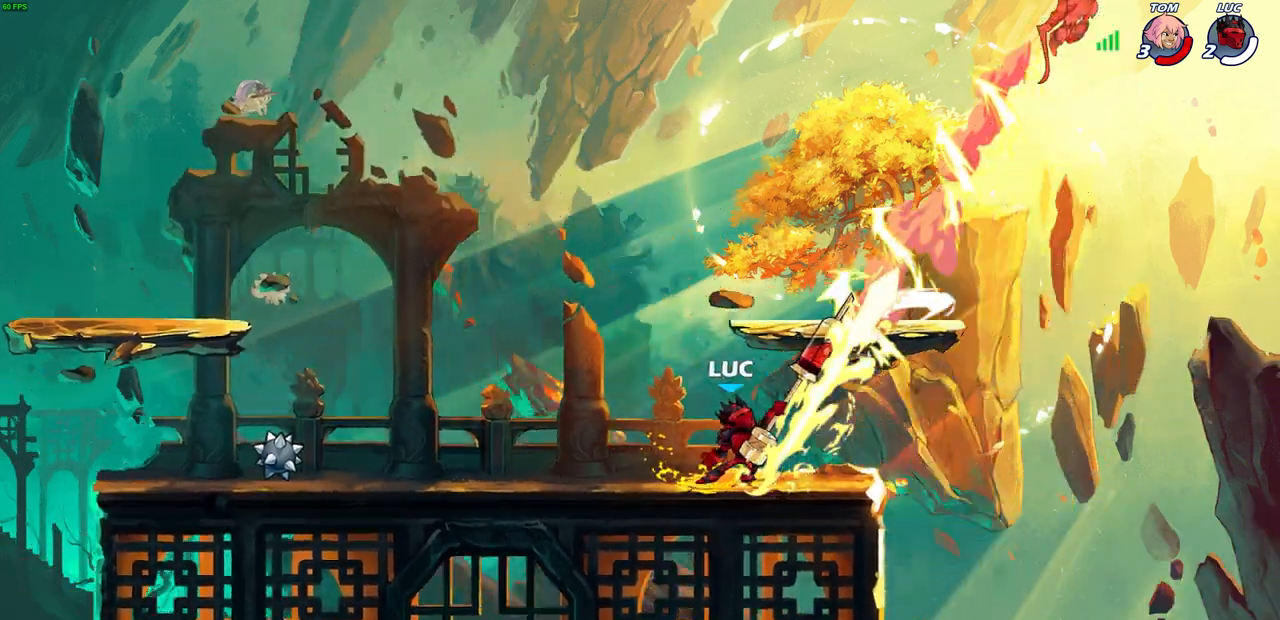
{"buttons": ["CROSS"], "left_stick": "up-left", "right_stick": "center", "events": [[450, "CROSS", "down"], [483, "left_stick", "up-left"]]}
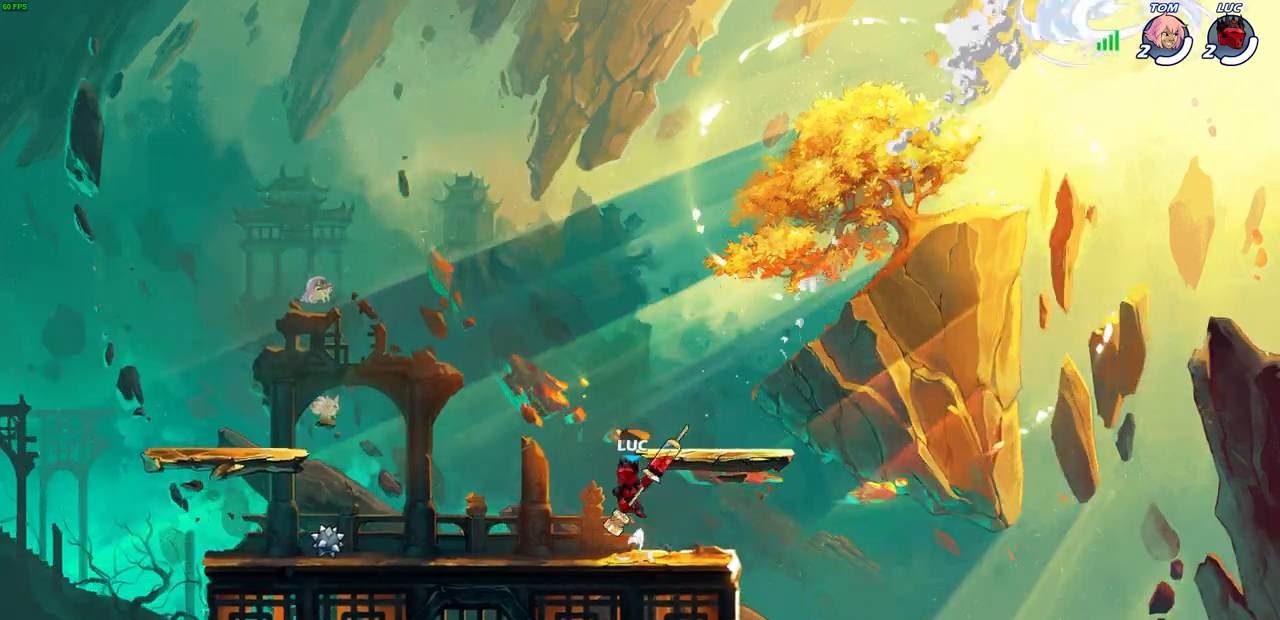
{"buttons": ["CIRCLE"], "left_stick": "center", "right_stick": "center", "events": [[83, "CROSS", "up"], [200, "CROSS", "down"], [333, "CROSS", "up"], [417, "left_stick", "center"], [500, "CIRCLE", "down"]]}
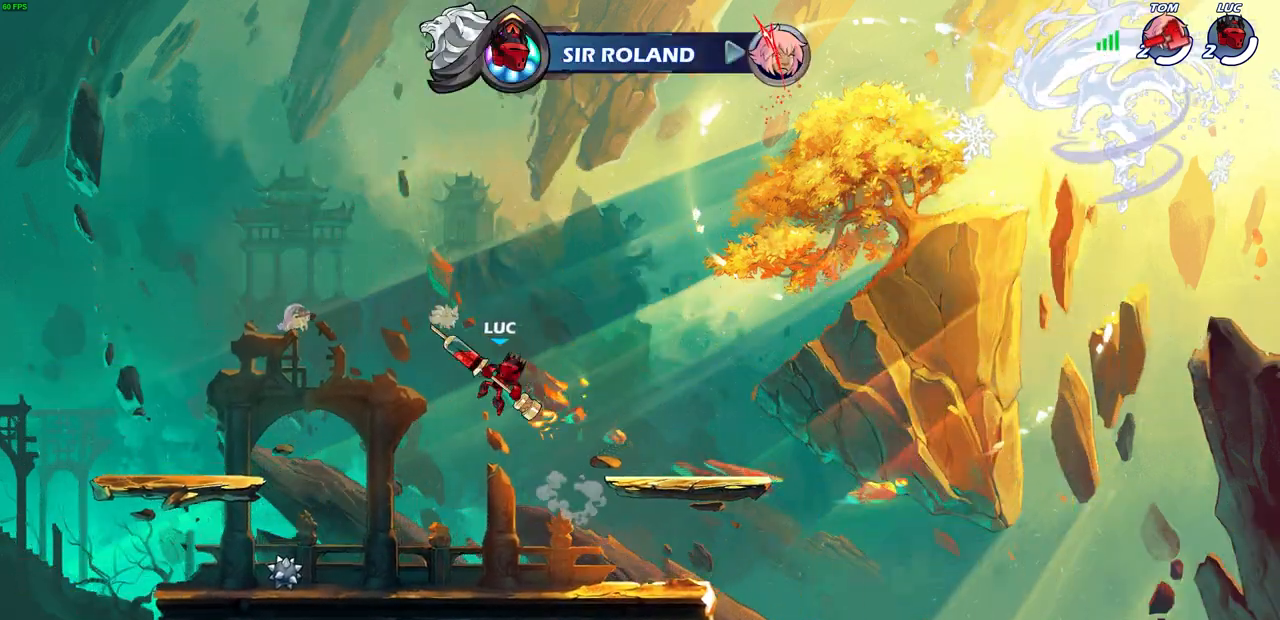
{"buttons": ["CIRCLE"], "left_stick": "center", "right_stick": "center", "events": []}
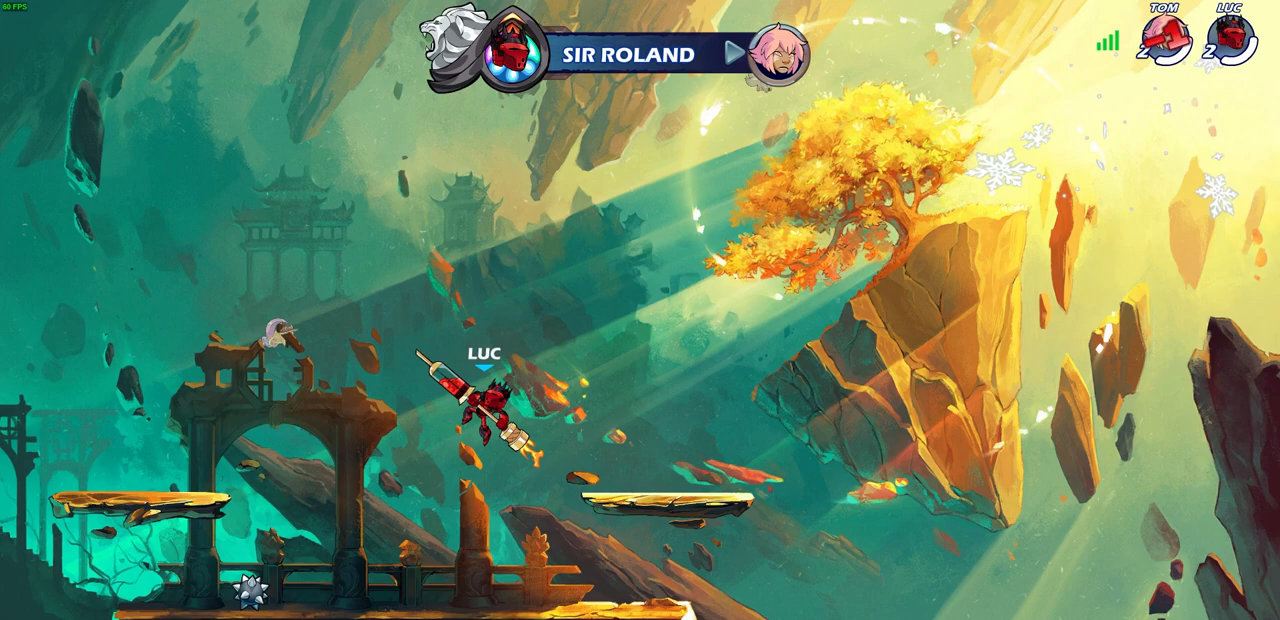
{"buttons": ["CIRCLE"], "left_stick": "center", "right_stick": "center", "events": []}
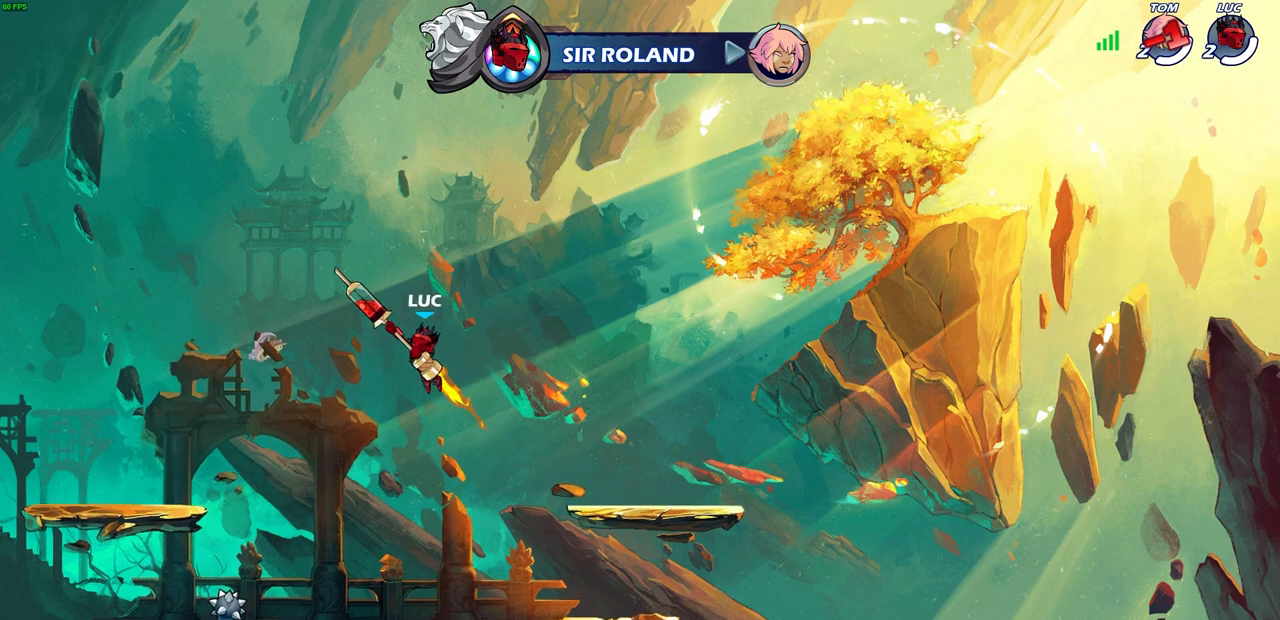
{"buttons": [], "left_stick": "up-right", "right_stick": "center", "events": [[367, "CIRCLE", "up"], [367, "left_stick", "up-right"]]}
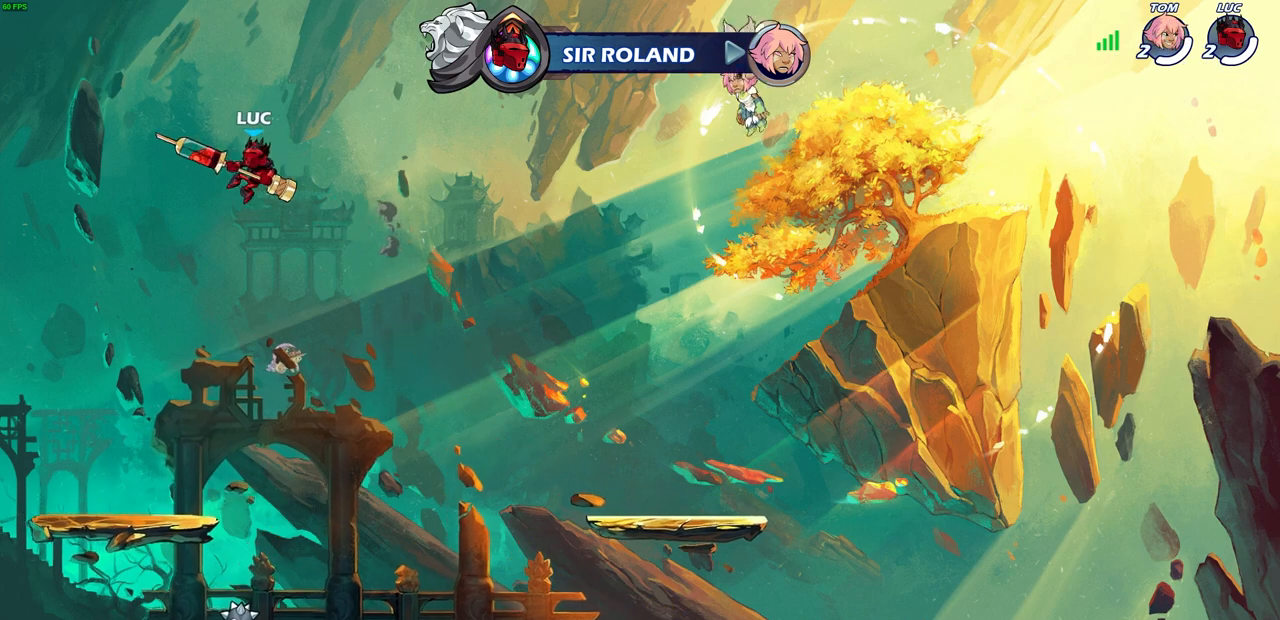
{"buttons": ["CIRCLE"], "left_stick": "center", "right_stick": "center", "events": [[433, "CIRCLE", "down"], [467, "left_stick", "center"]]}
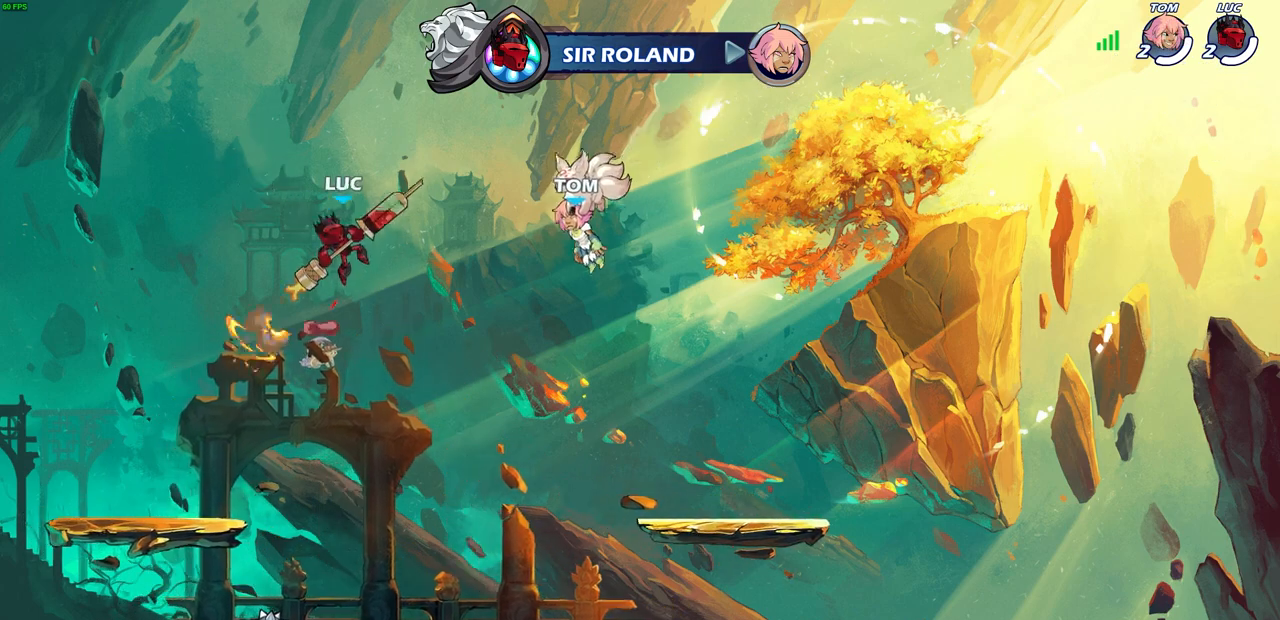
{"buttons": [], "left_stick": "up", "right_stick": "center", "events": [[100, "CIRCLE", "up"], [317, "left_stick", "left"], [483, "left_stick", "up"]]}
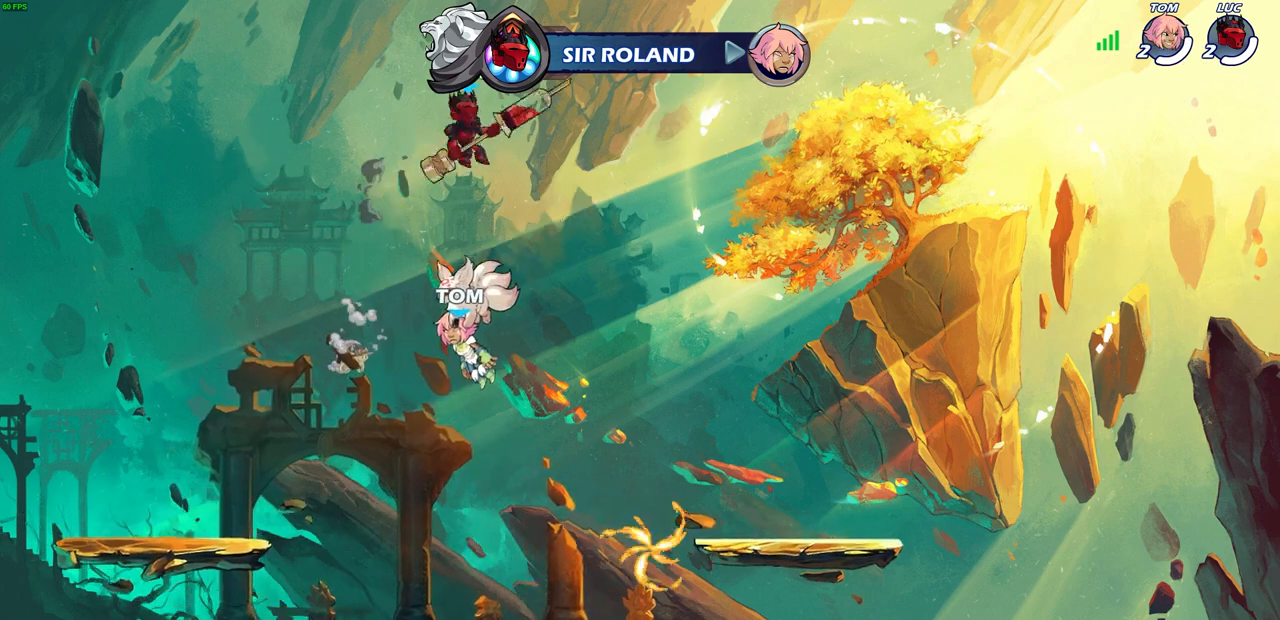
{"buttons": [], "left_stick": "right", "right_stick": "center", "events": [[67, "R1", "down"], [150, "R1", "up"], [183, "left_stick", "center"], [400, "left_stick", "right"]]}
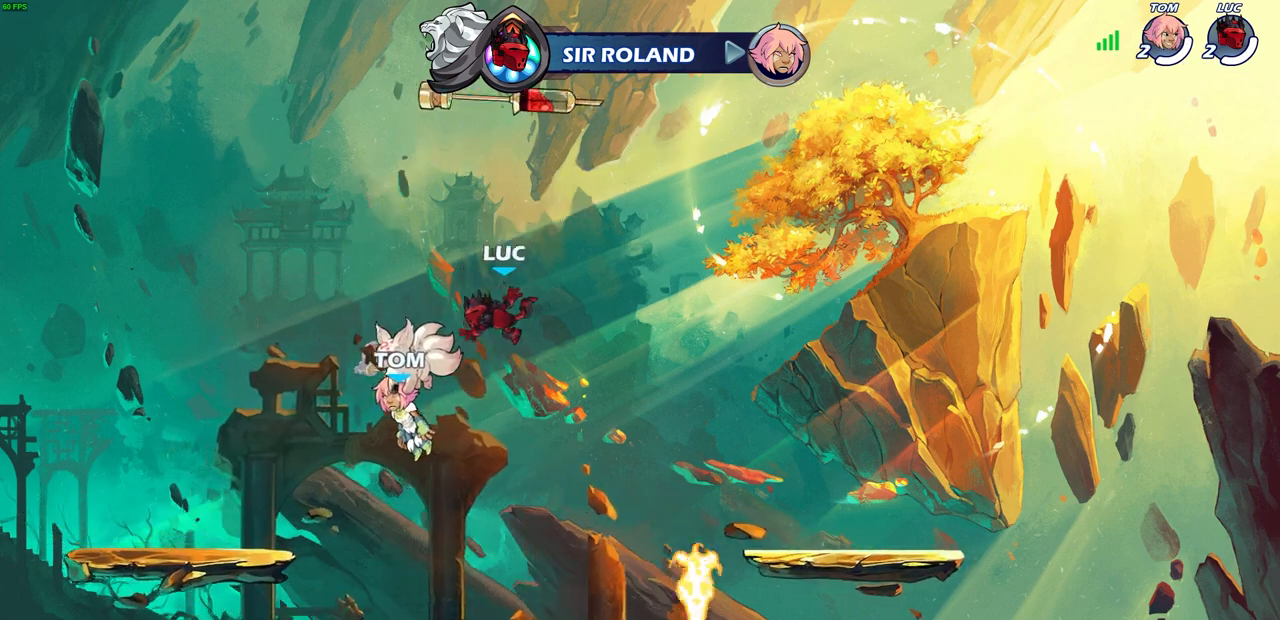
{"buttons": [], "left_stick": "right", "right_stick": "center", "events": []}
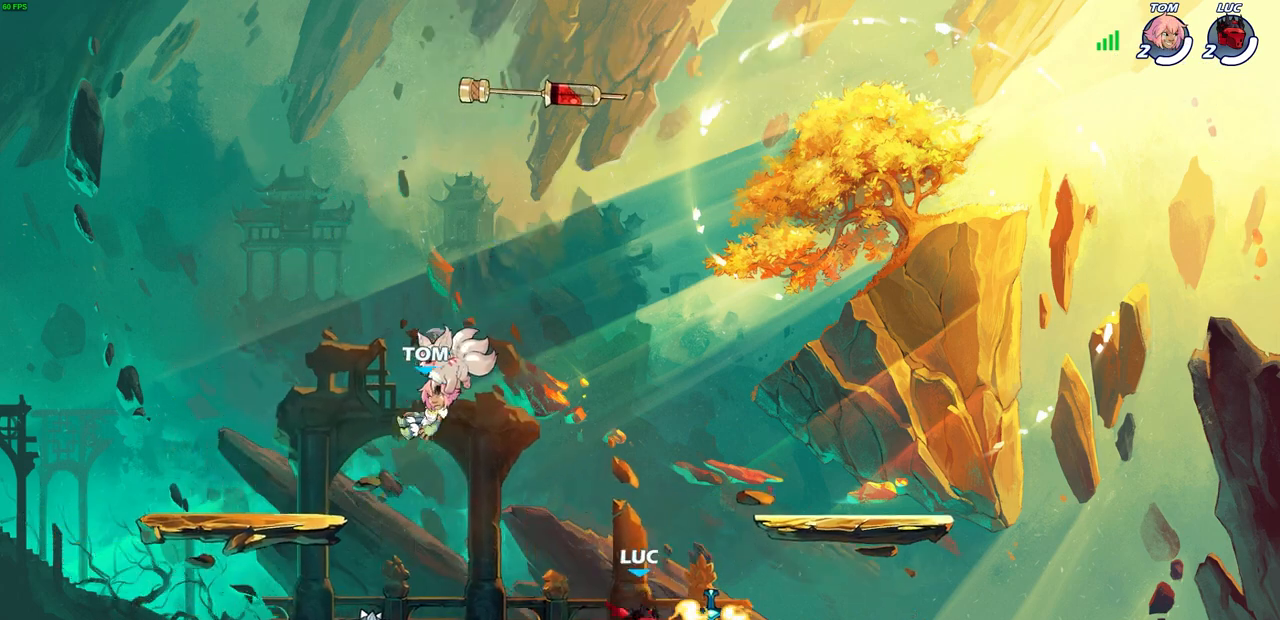
{"buttons": ["R1"], "left_stick": "up", "right_stick": "center", "events": [[17, "left_stick", "up-left"], [33, "R1", "down"], [83, "CROSS", "down"], [183, "CROSS", "up"], [183, "R1", "up"], [333, "left_stick", "up"], [483, "R1", "down"]]}
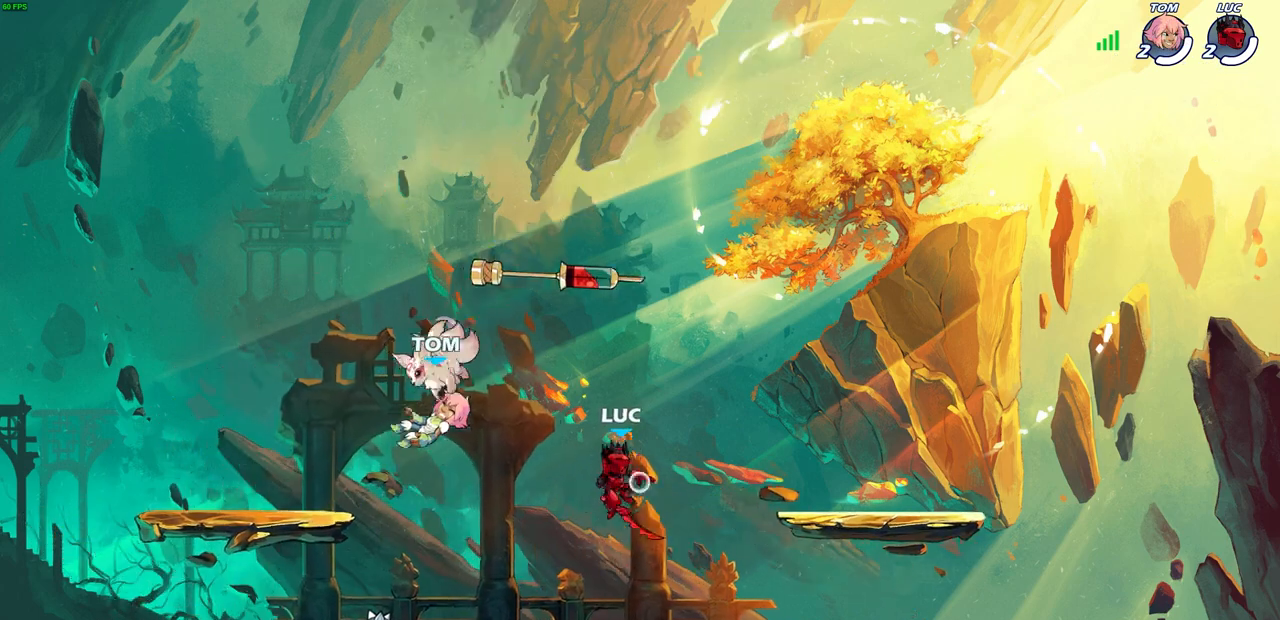
{"buttons": ["R1"], "left_stick": "left", "right_stick": "center", "events": [[33, "R1", "up"], [100, "left_stick", "center"], [400, "left_stick", "left"], [500, "R1", "down"]]}
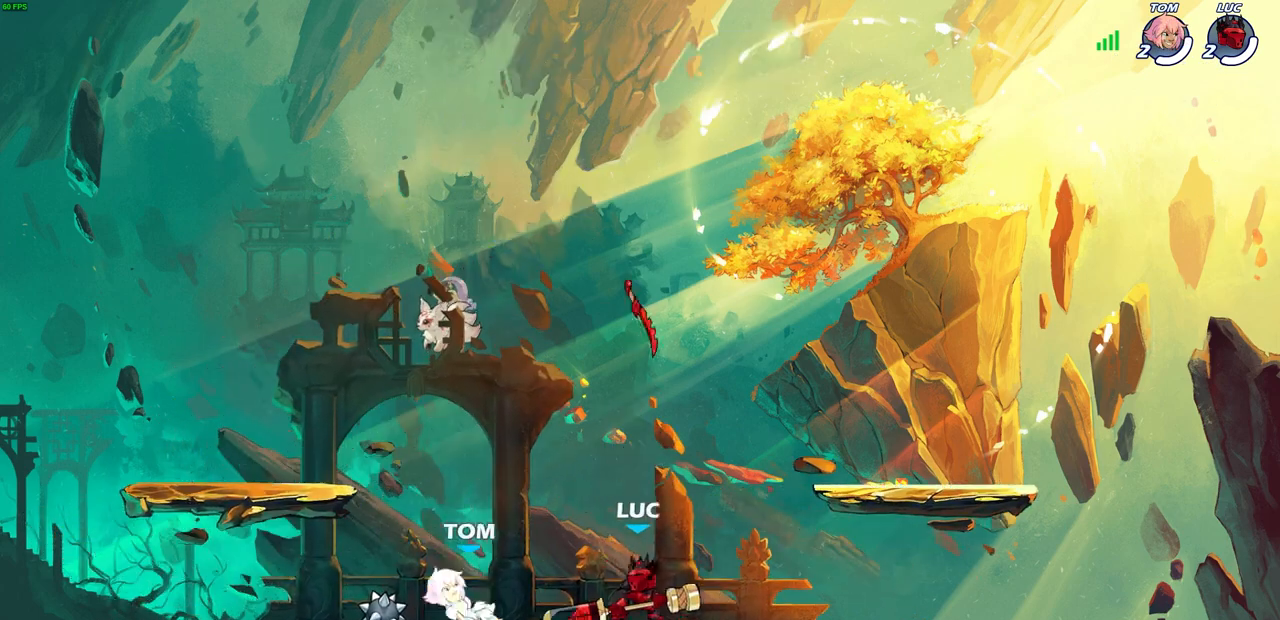
{"buttons": [], "left_stick": "center", "right_stick": "center", "events": [[50, "left_stick", "down-left"], [83, "R1", "up"], [150, "R2", "down"], [167, "SQUARE", "down"], [300, "SQUARE", "up"], [317, "R2", "up"], [433, "left_stick", "center"]]}
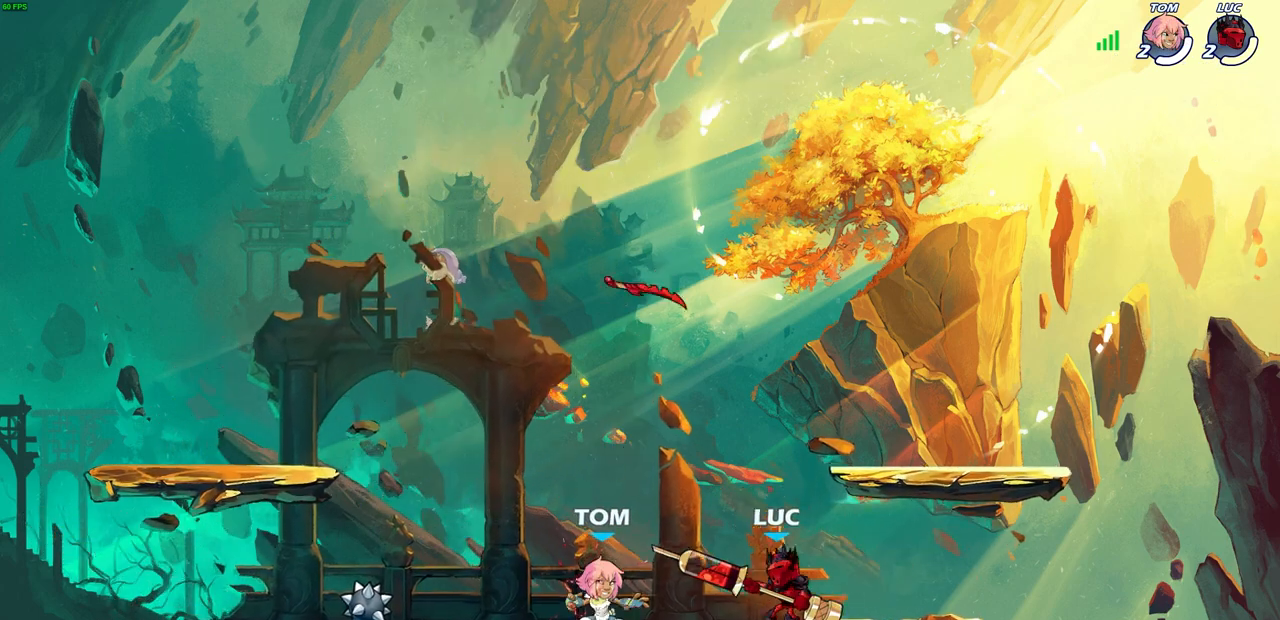
{"buttons": [], "left_stick": "center", "right_stick": "center", "events": [[67, "left_stick", "down-left"], [100, "SQUARE", "down"], [183, "SQUARE", "up"], [183, "left_stick", "center"]]}
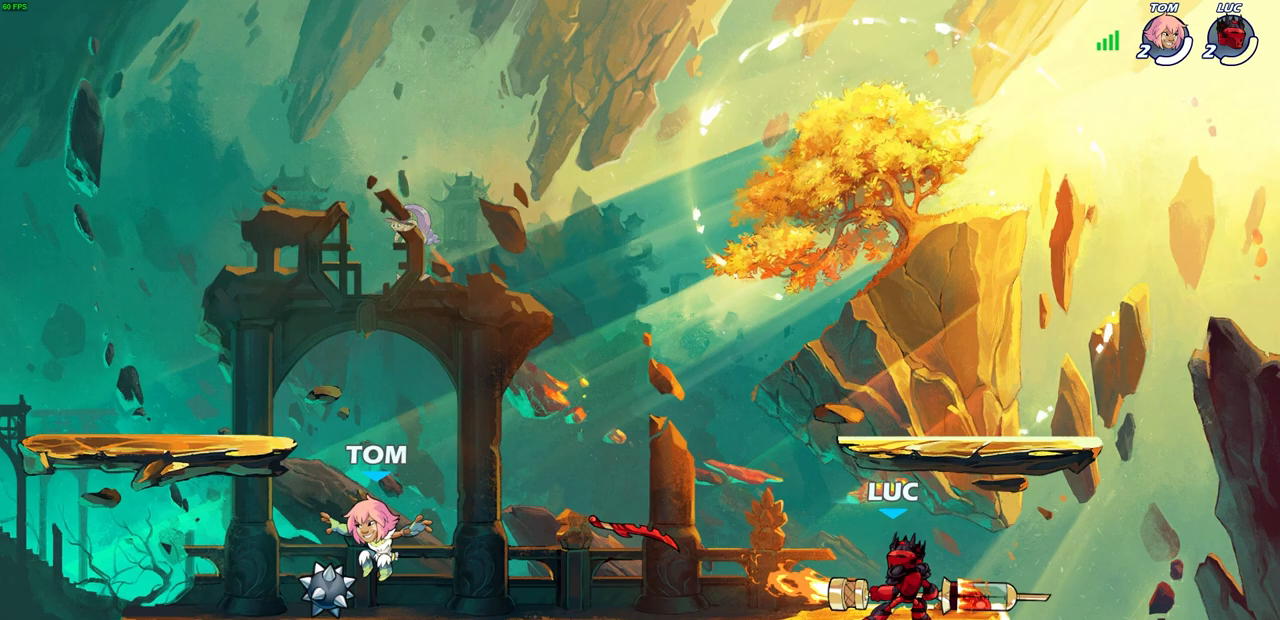
{"buttons": [], "left_stick": "up-left", "right_stick": "center", "events": [[267, "left_stick", "up-left"], [350, "R2", "down"], [367, "CROSS", "down"], [467, "R2", "up"], [500, "CROSS", "up"]]}
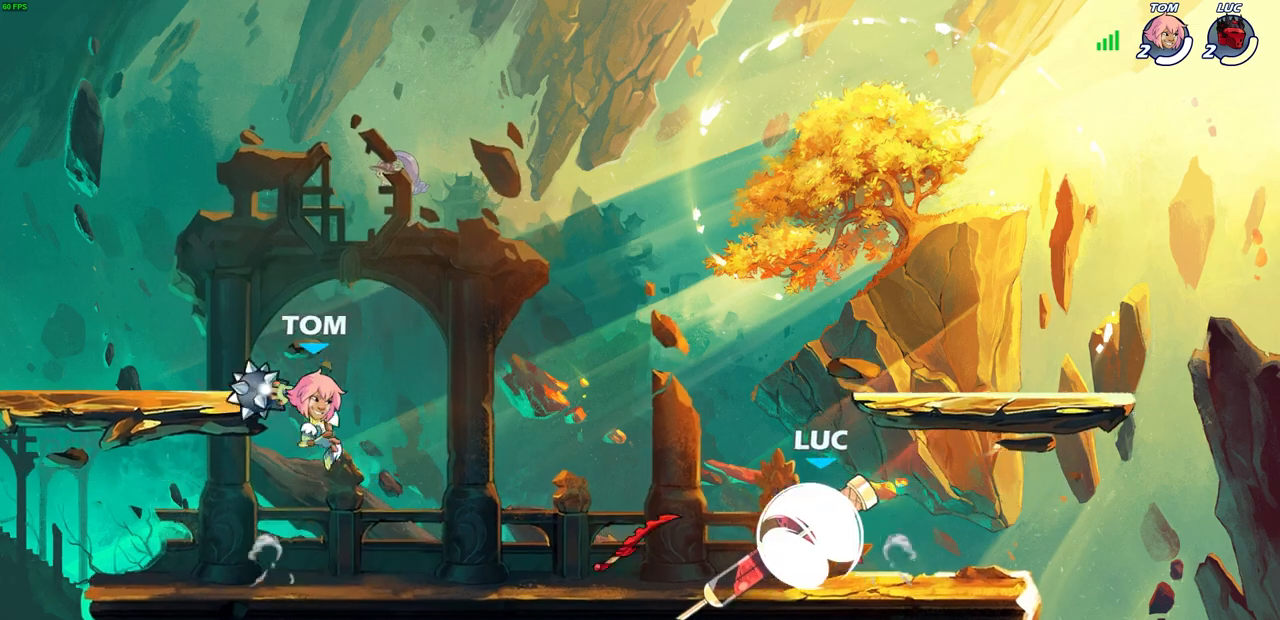
{"buttons": [], "left_stick": "up-right", "right_stick": "center", "events": [[50, "CROSS", "down"], [83, "left_stick", "up-right"], [183, "CROSS", "up"], [267, "CROSS", "down"], [417, "CROSS", "up"]]}
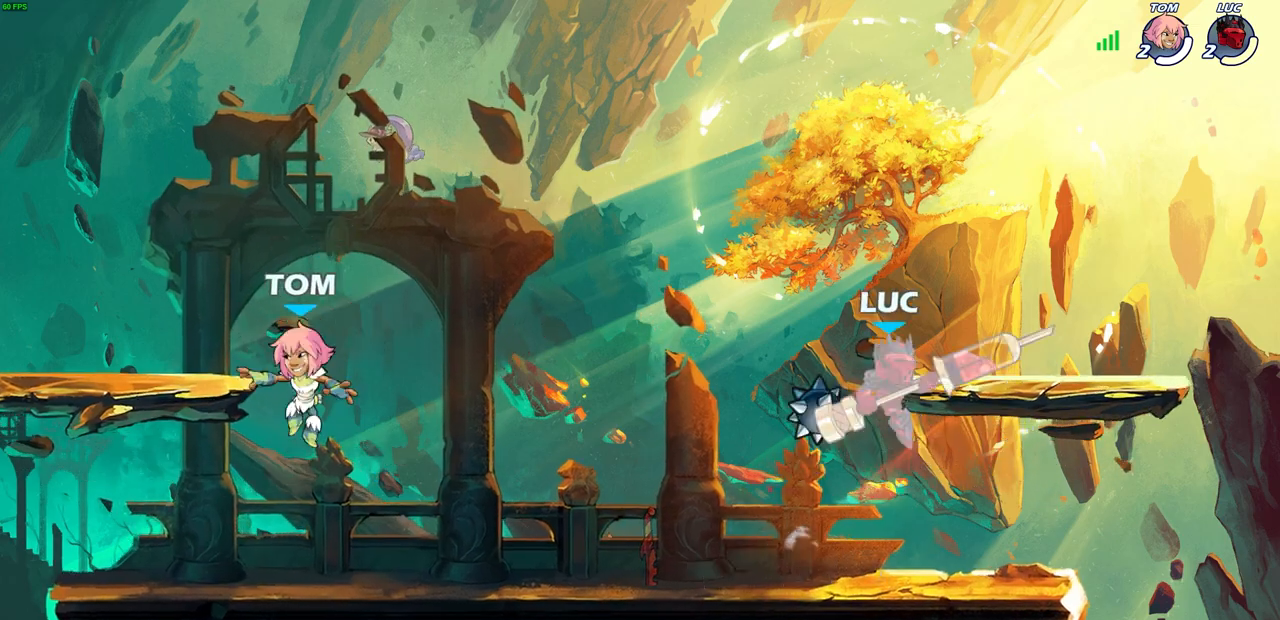
{"buttons": ["R2"], "left_stick": "left", "right_stick": "center", "events": [[50, "left_stick", "down-left"], [183, "left_stick", "left"], [483, "R2", "down"]]}
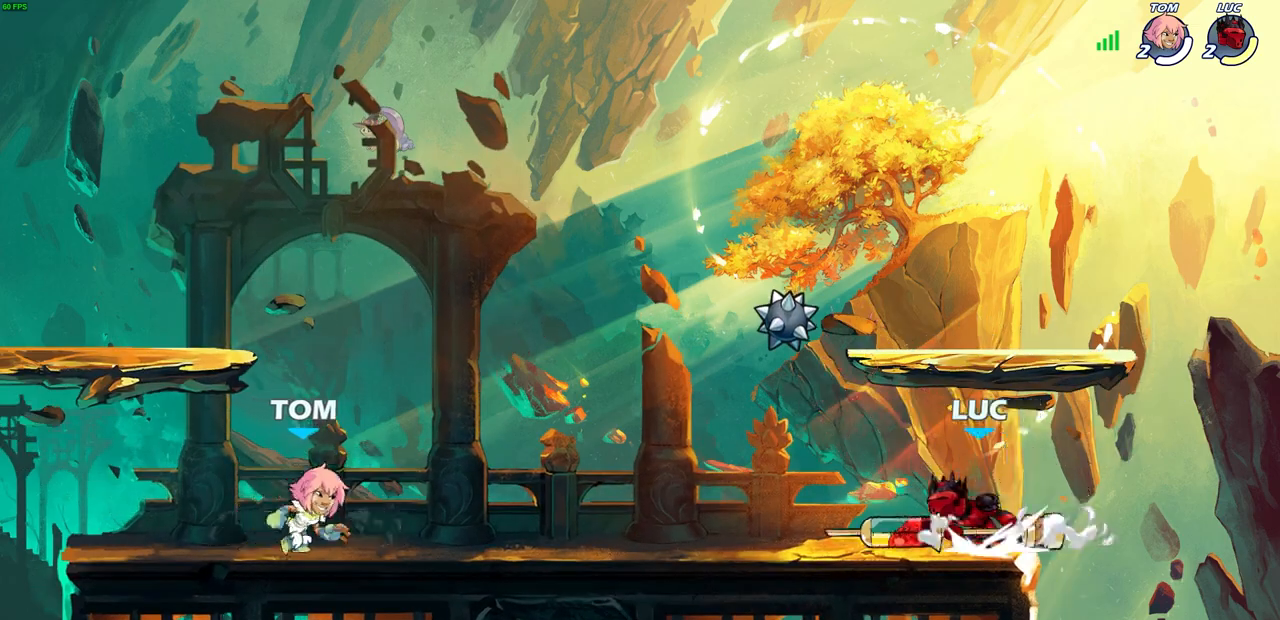
{"buttons": [], "left_stick": "left", "right_stick": "center", "events": [[50, "CROSS", "down"], [150, "CROSS", "up"], [183, "R2", "up"], [250, "SQUARE", "down"], [250, "left_stick", "center"], [283, "right_stick", "down"], [333, "SQUARE", "up"], [333, "right_stick", "center"], [500, "left_stick", "left"]]}
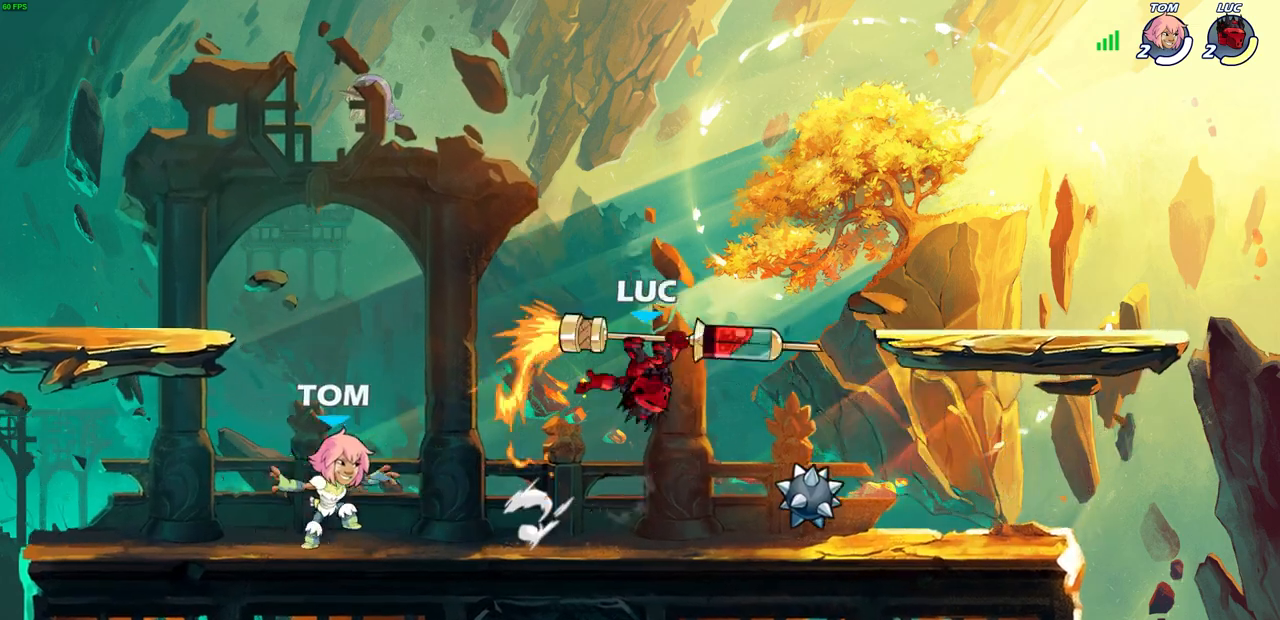
{"buttons": ["SQUARE"], "left_stick": "down-left", "right_stick": "center", "events": [[117, "left_stick", "right"], [467, "left_stick", "down-left"], [500, "SQUARE", "down"]]}
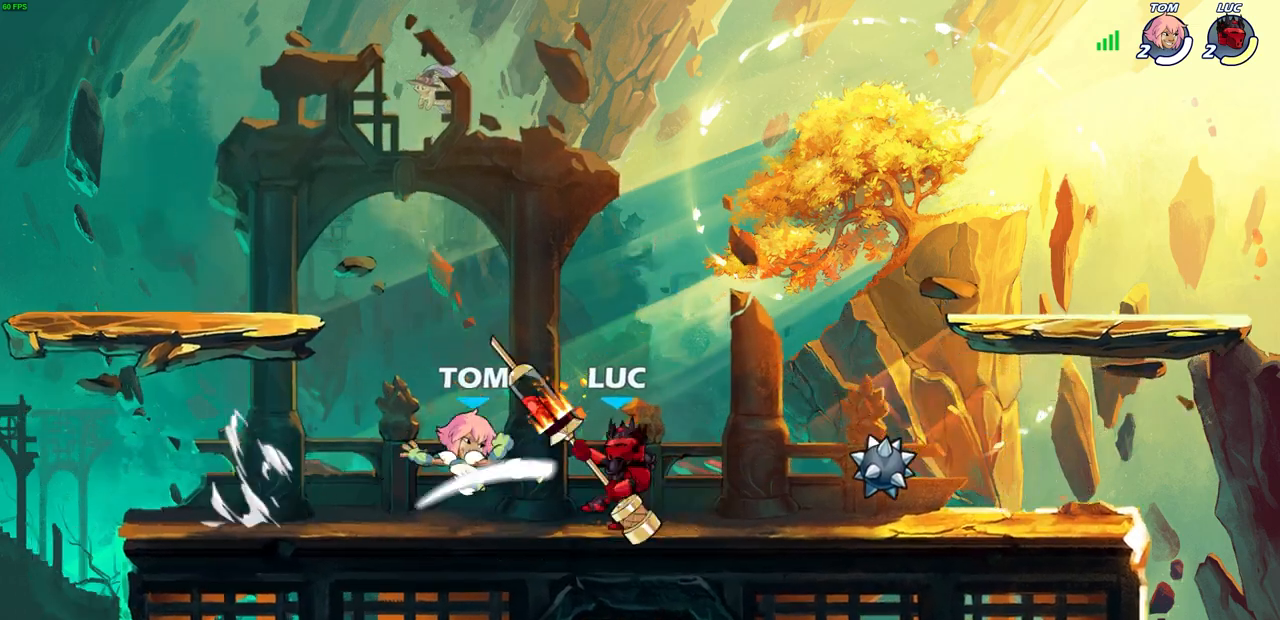
{"buttons": [], "left_stick": "up", "right_stick": "center", "events": [[67, "SQUARE", "up"], [117, "left_stick", "center"], [367, "left_stick", "down"], [400, "SQUARE", "down"], [483, "SQUARE", "up"], [500, "left_stick", "up"]]}
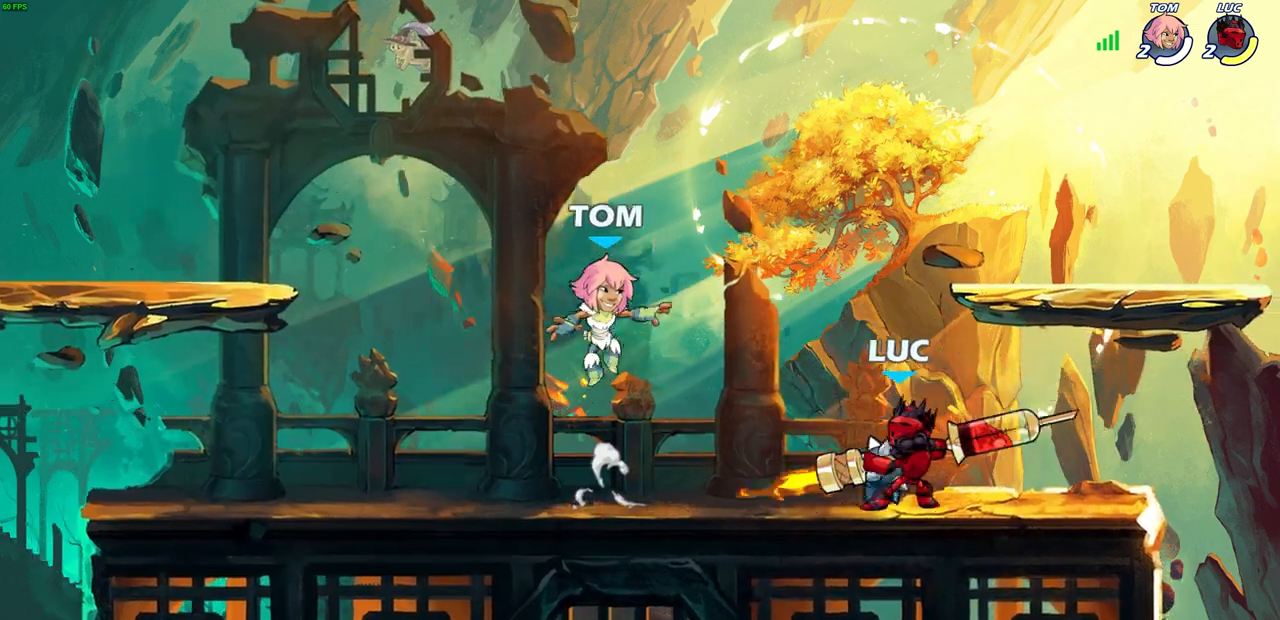
{"buttons": [], "left_stick": "center", "right_stick": "center", "events": [[17, "left_stick", "center"]]}
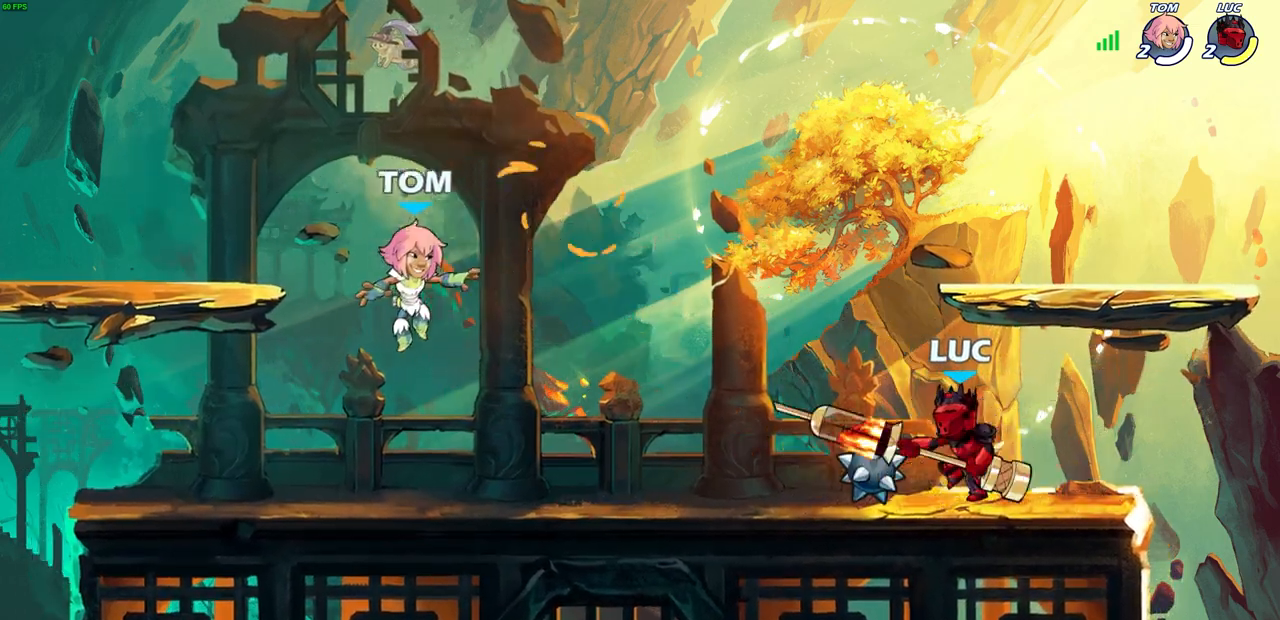
{"buttons": [], "left_stick": "center", "right_stick": "center", "events": [[67, "left_stick", "left"], [167, "R2", "down"], [350, "R2", "up"], [350, "left_stick", "center"]]}
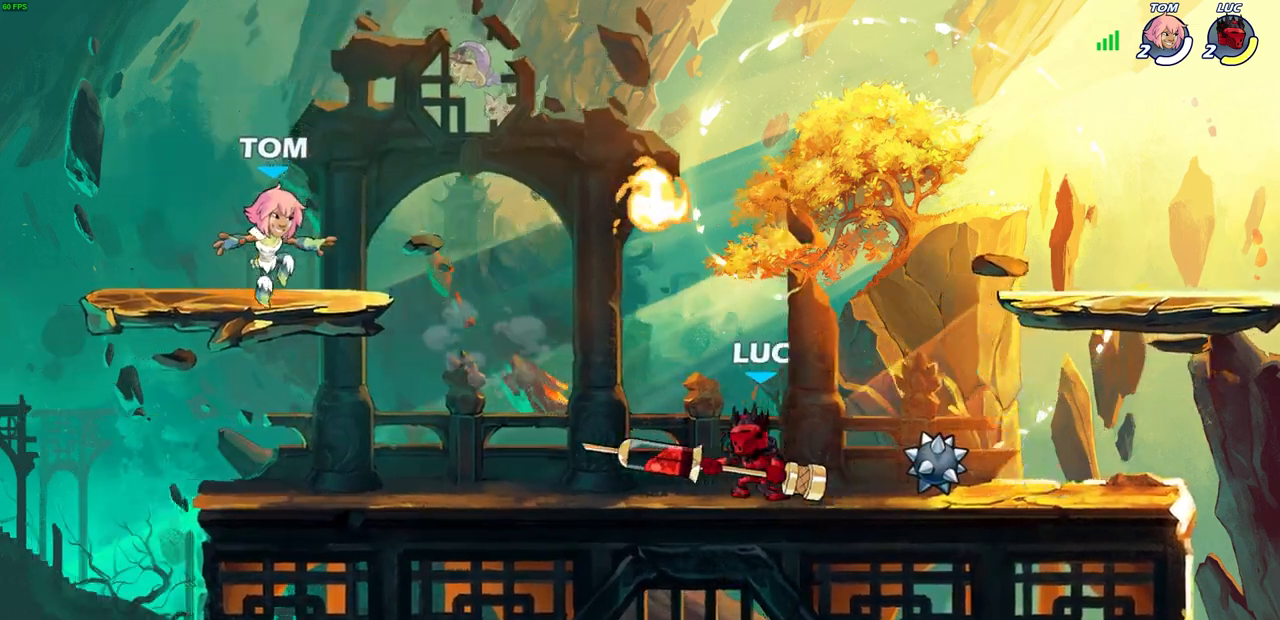
{"buttons": [], "left_stick": "up-right", "right_stick": "center", "events": [[33, "left_stick", "up-left"], [67, "CROSS", "down"], [117, "SQUARE", "down"], [167, "CROSS", "up"], [167, "left_stick", "center"], [183, "SQUARE", "up"], [400, "left_stick", "up-right"]]}
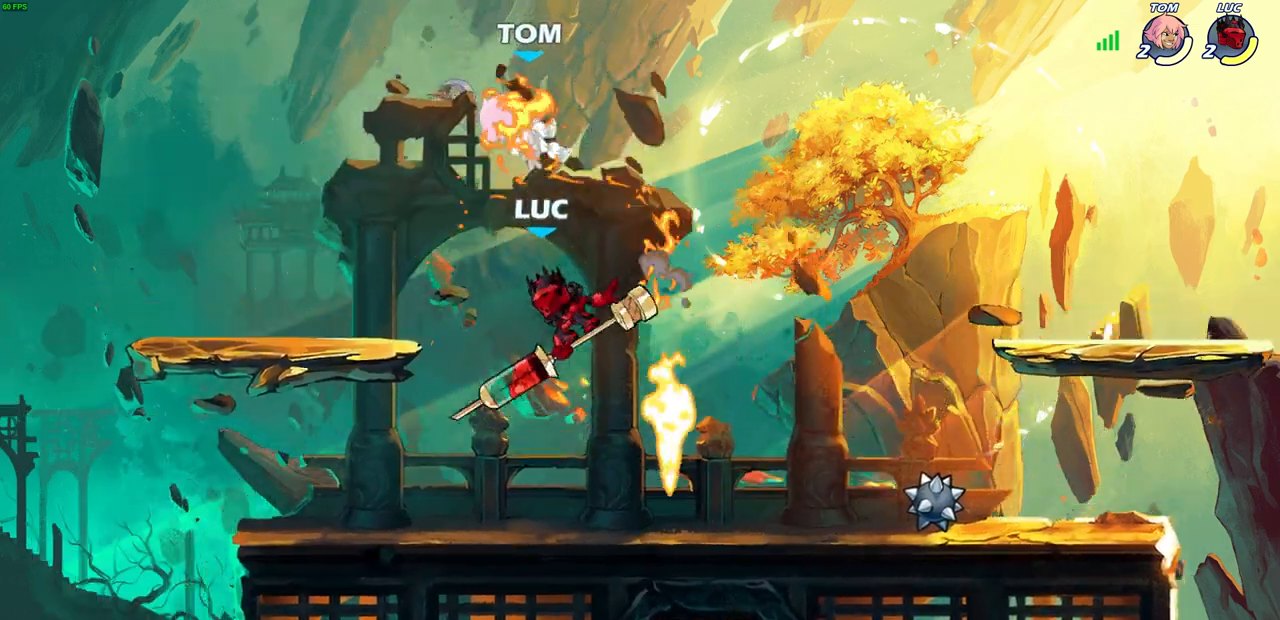
{"buttons": ["CIRCLE"], "left_stick": "center", "right_stick": "center", "events": [[233, "left_stick", "center"], [333, "CIRCLE", "down"]]}
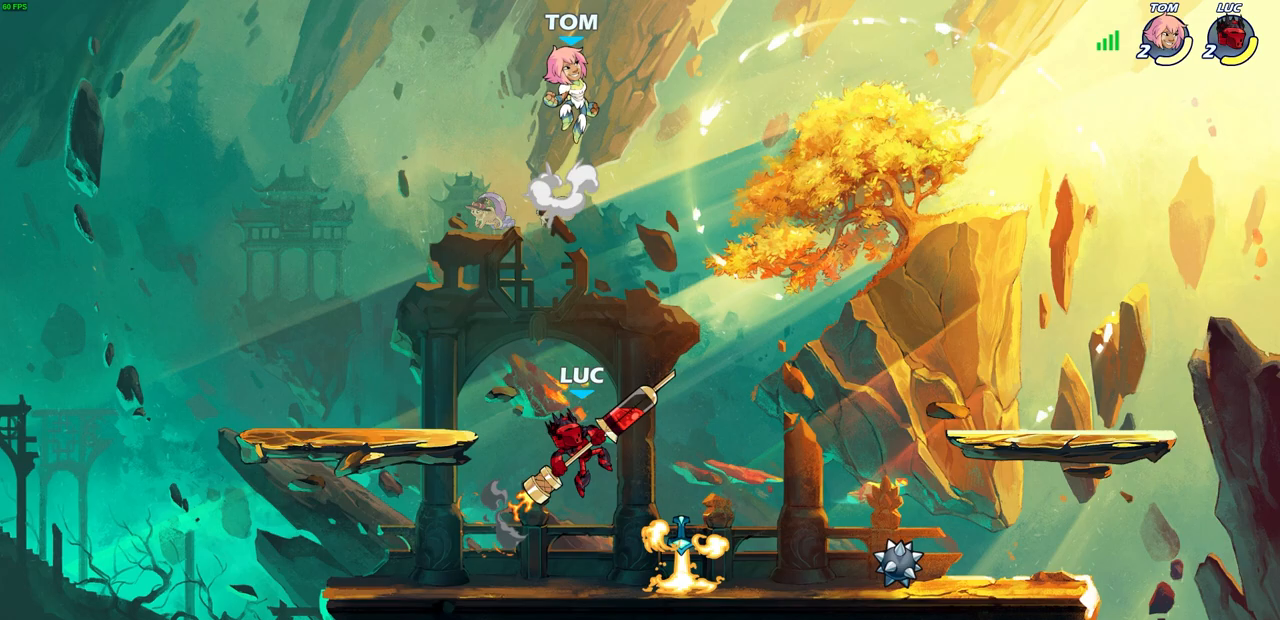
{"buttons": ["CIRCLE"], "left_stick": "up-left", "right_stick": "center", "events": [[467, "left_stick", "up-left"]]}
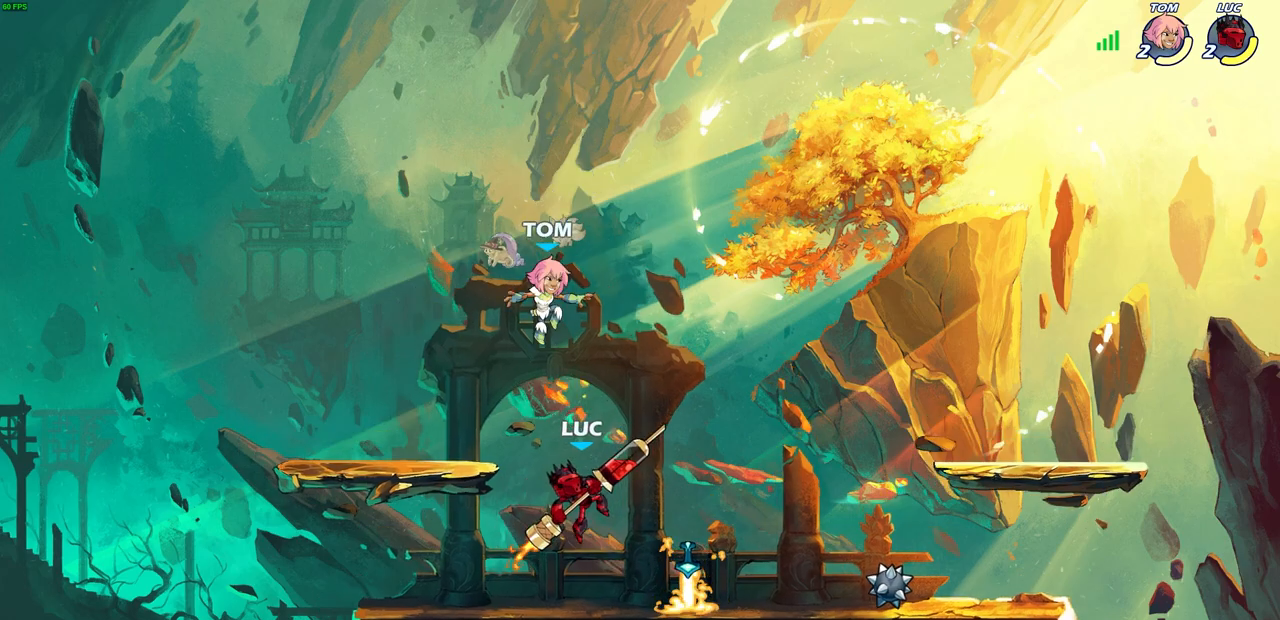
{"buttons": [], "left_stick": "center", "right_stick": "center", "events": [[217, "CIRCLE", "up"], [217, "left_stick", "center"]]}
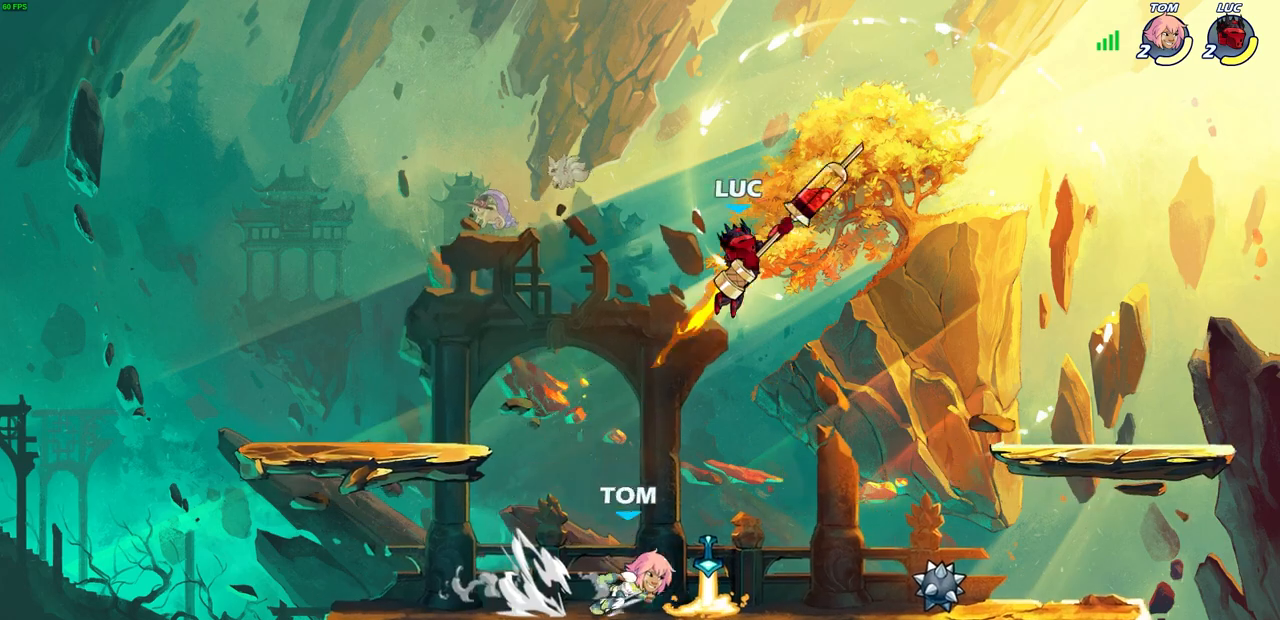
{"buttons": [], "left_stick": "left", "right_stick": "center", "events": [[183, "left_stick", "left"], [383, "CROSS", "down"], [483, "CROSS", "up"]]}
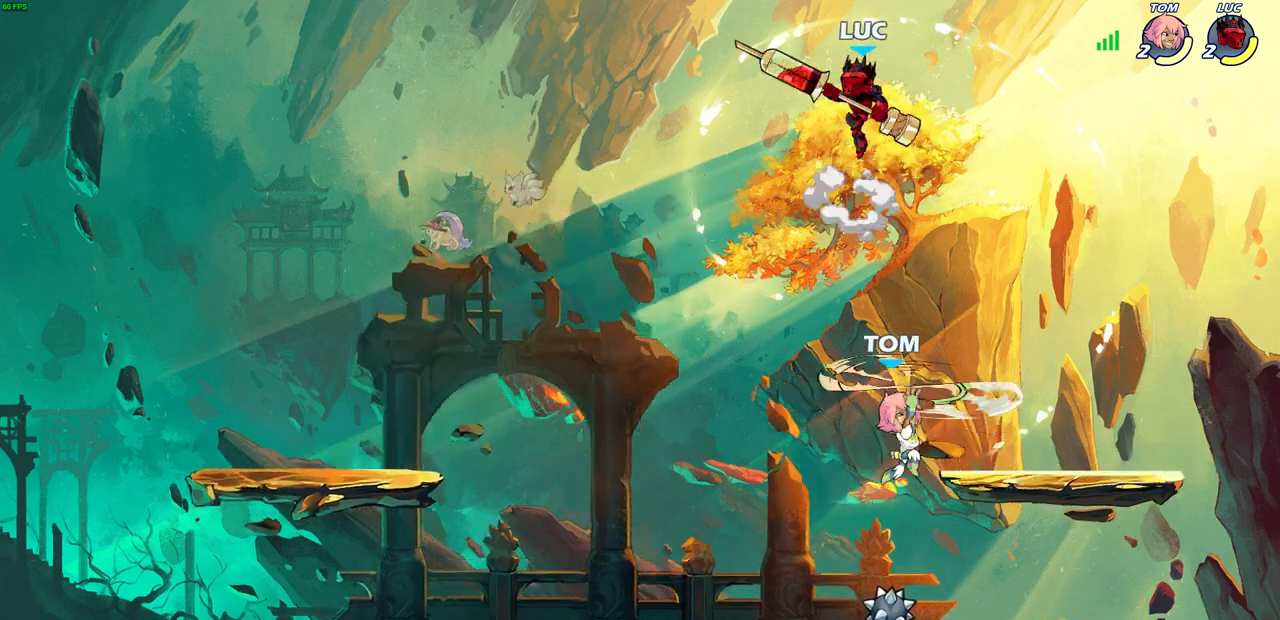
{"buttons": ["R1"], "left_stick": "down-right", "right_stick": "center", "events": [[217, "left_stick", "right"], [417, "left_stick", "down-right"], [467, "R1", "down"]]}